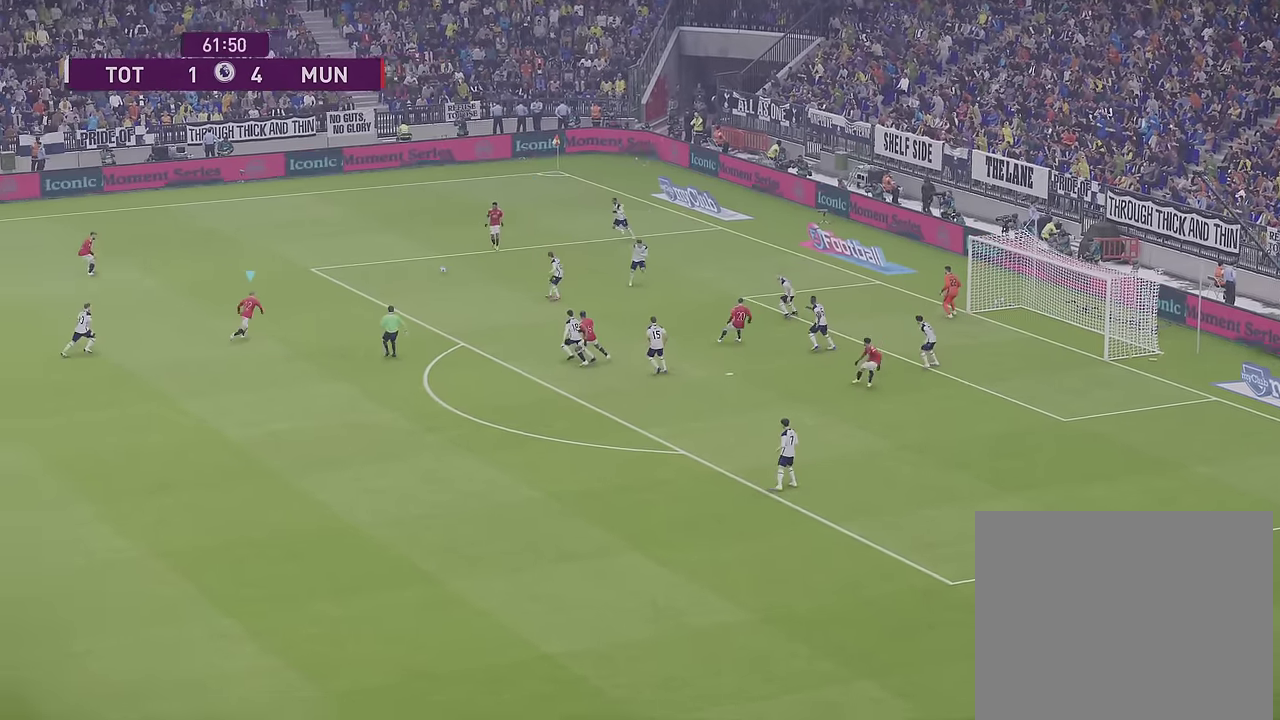
Gameplay with a controller (PlayStation layout); each line is a JSON object with the inputs held at the frame after it (dt_ms = milliseconds from this image to that frame). "events" lists button and stick changes between this image and that frame as [ms after this image, input, new state], when the widget could be followed in between. Not read: R1.
{"dt_ms": 400, "buttons": [], "left_stick": "down-right", "right_stick": "center"}
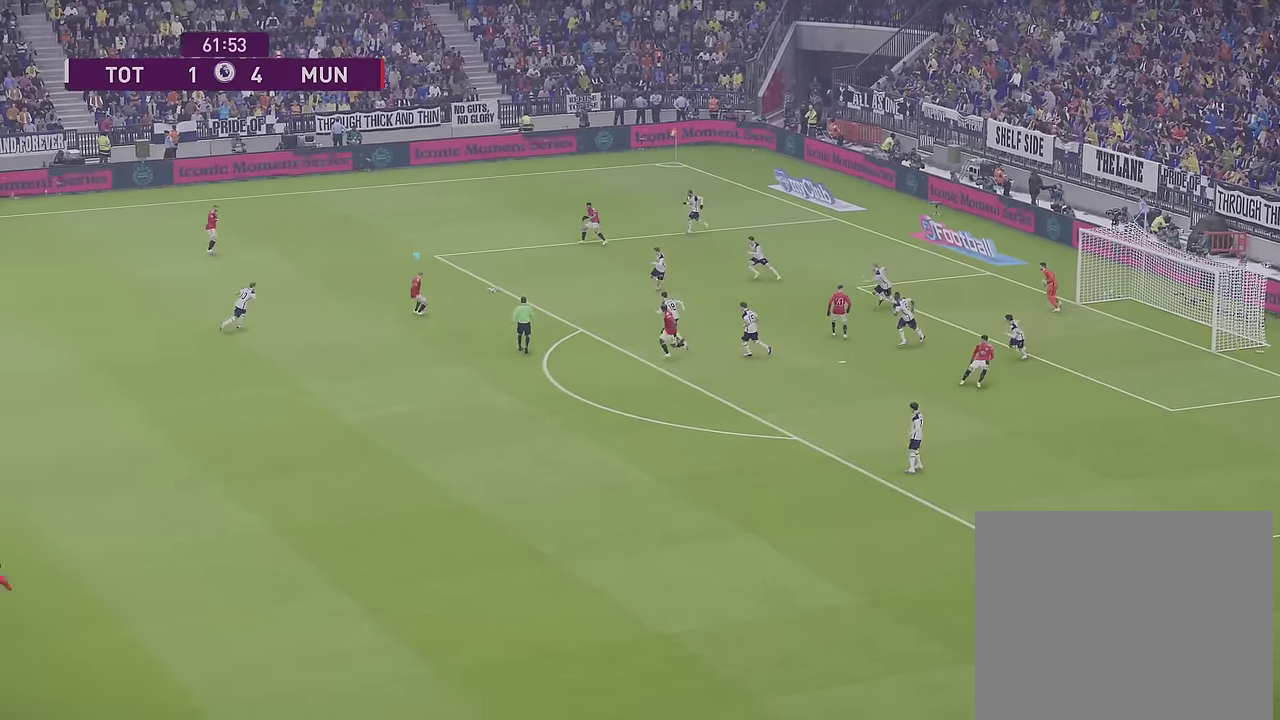
{"dt_ms": 400, "buttons": [], "left_stick": "down-right", "right_stick": "center", "events": []}
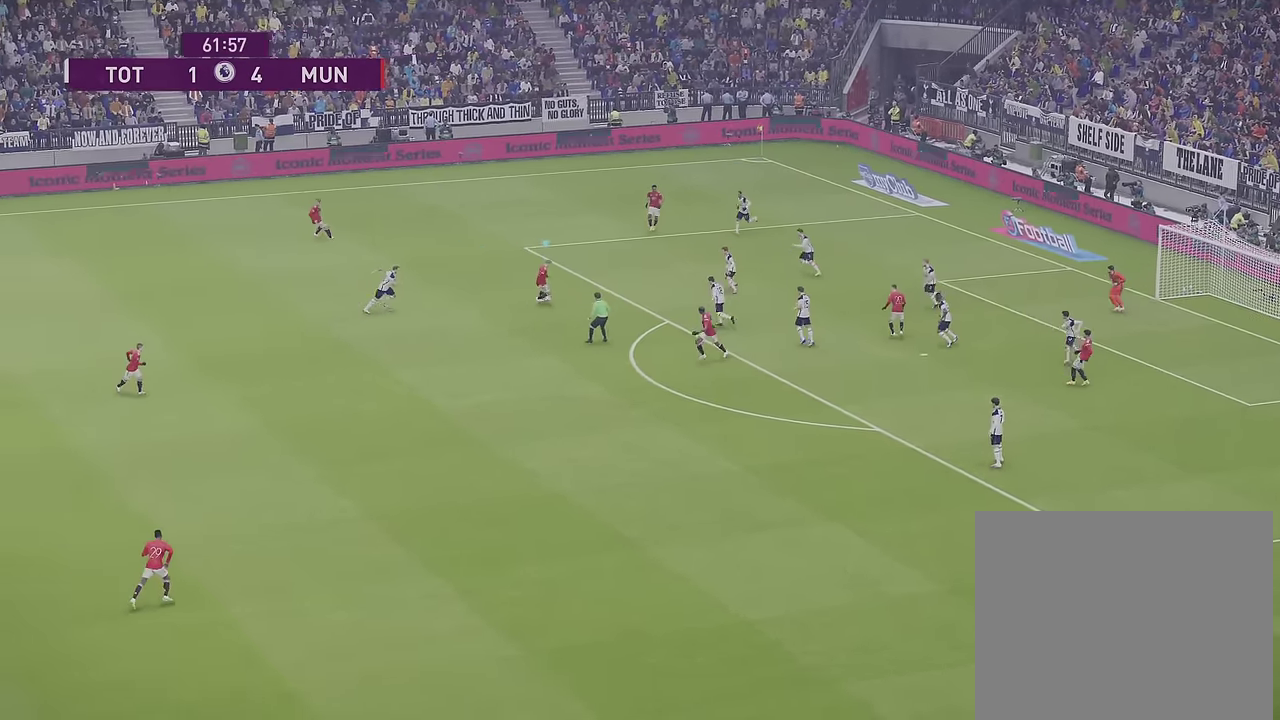
{"dt_ms": 700, "buttons": [], "left_stick": "down-right", "right_stick": "center", "events": [[100, "CROSS", "down"], [200, "CROSS", "up"], [233, "left_stick", "down"], [450, "left_stick", "down-right"]]}
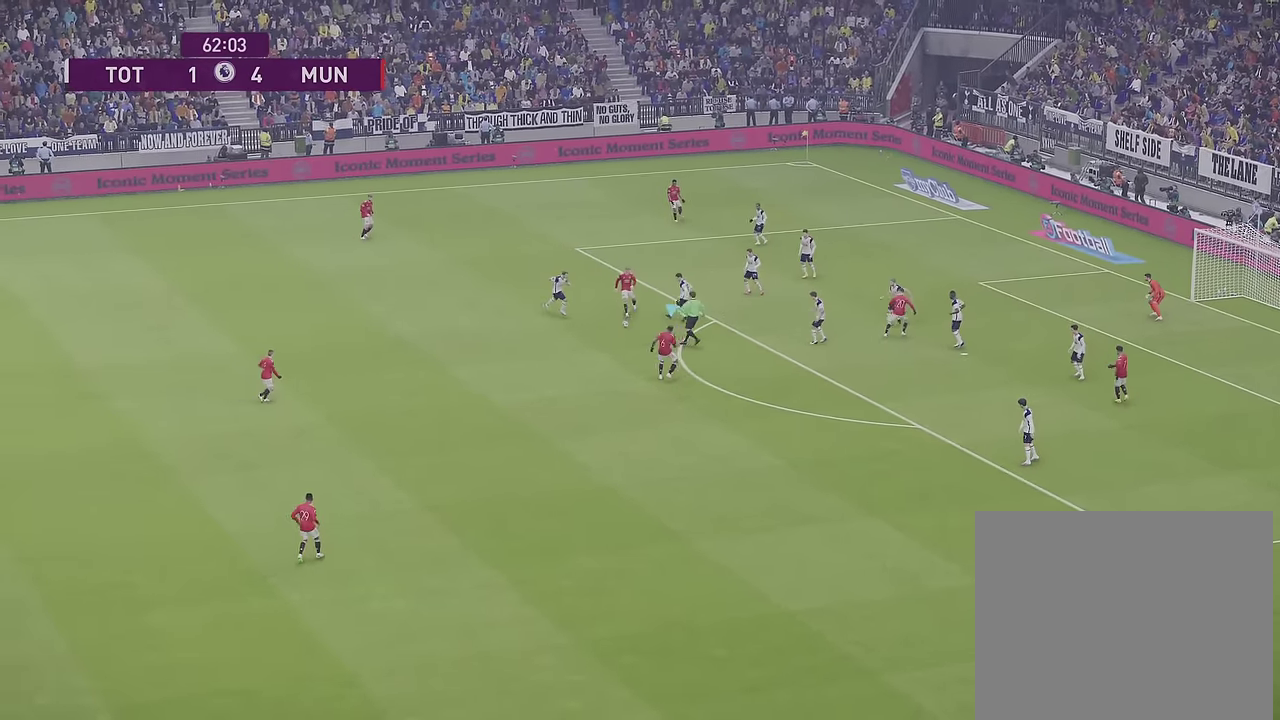
{"dt_ms": 300, "buttons": [], "left_stick": "down-right", "right_stick": "center", "events": []}
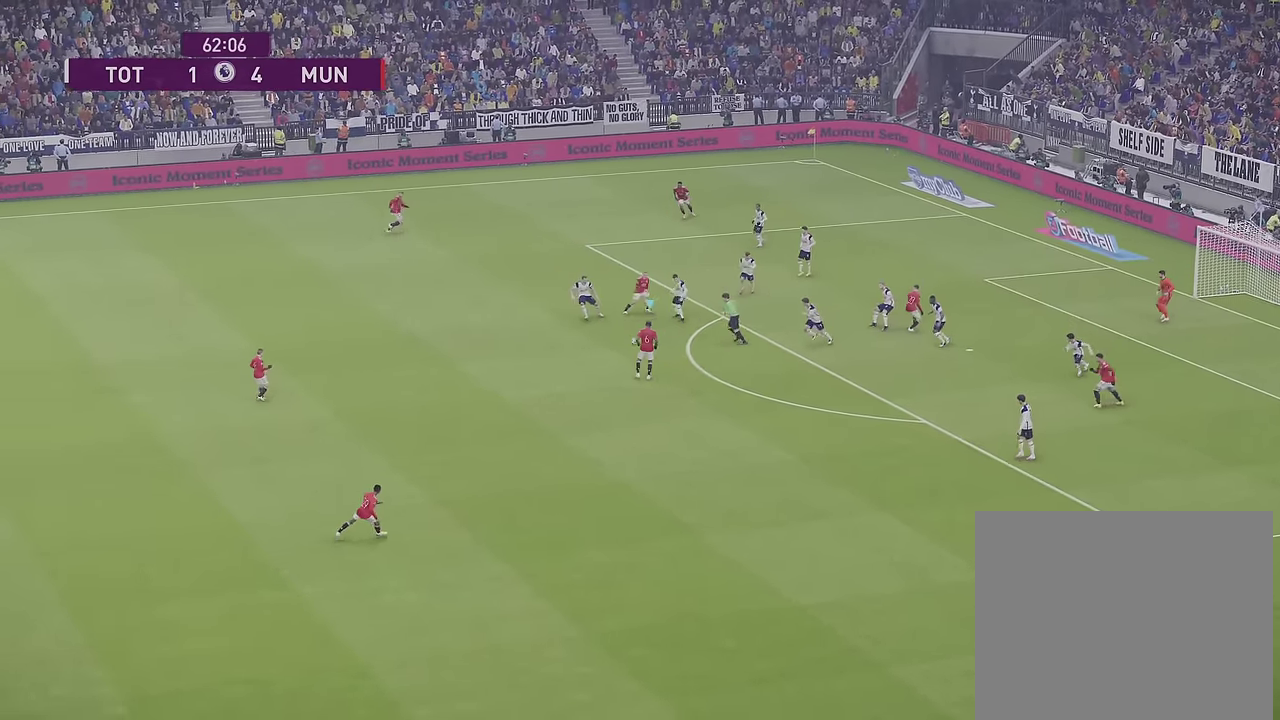
{"dt_ms": 500, "buttons": [], "left_stick": "down-right", "right_stick": "center", "events": []}
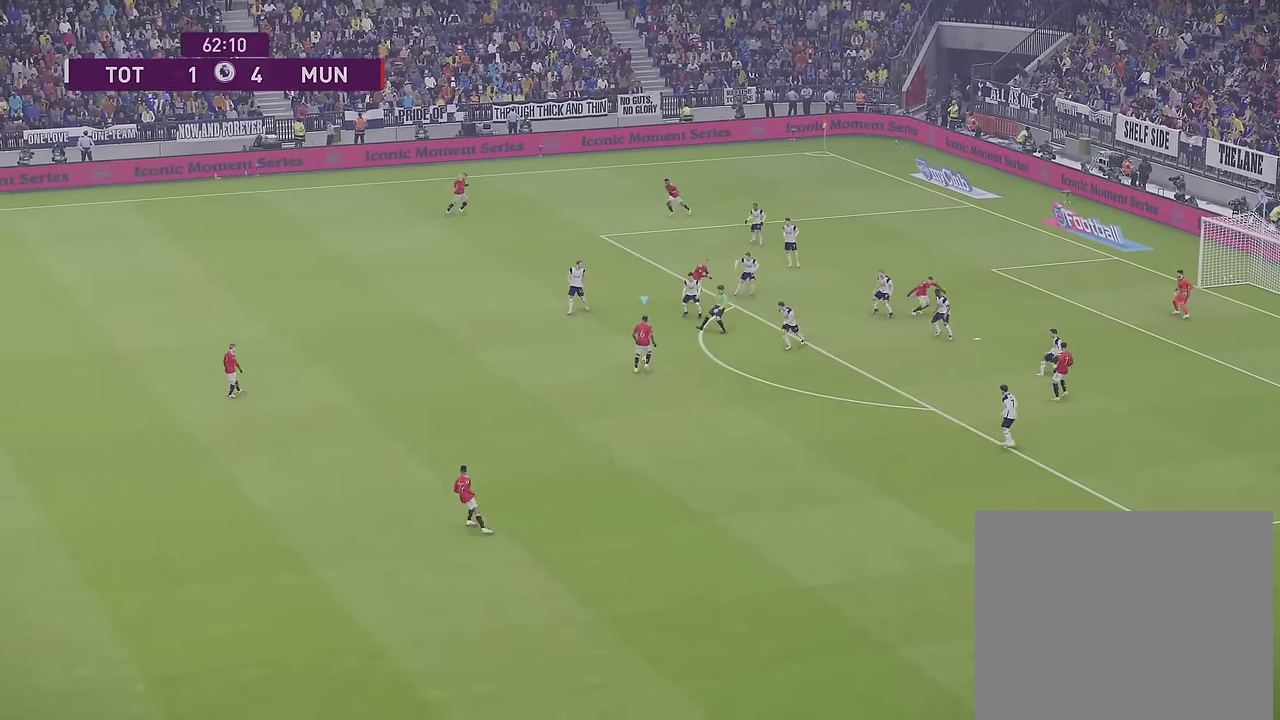
{"dt_ms": 300, "buttons": ["SQUARE"], "left_stick": "down-right", "right_stick": "center", "events": [[300, "SQUARE", "down"]]}
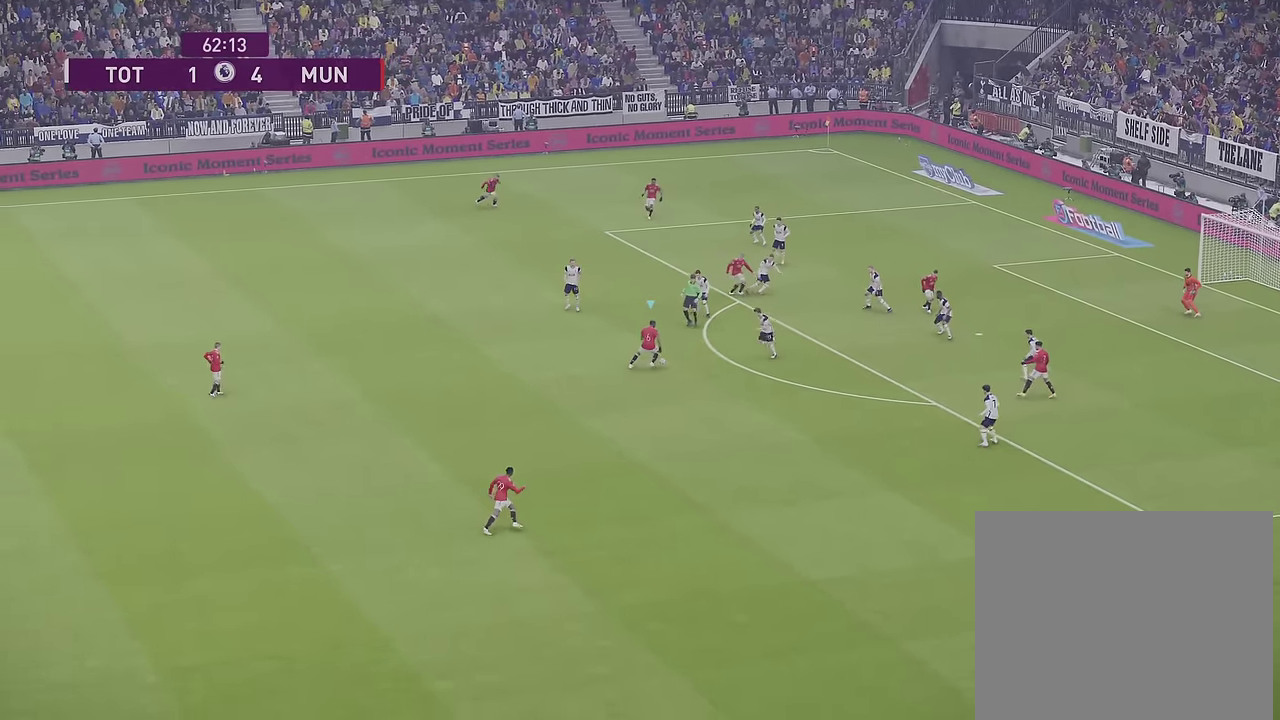
{"dt_ms": 700, "buttons": [], "left_stick": "down-right", "right_stick": "center", "events": [[200, "SQUARE", "up"]]}
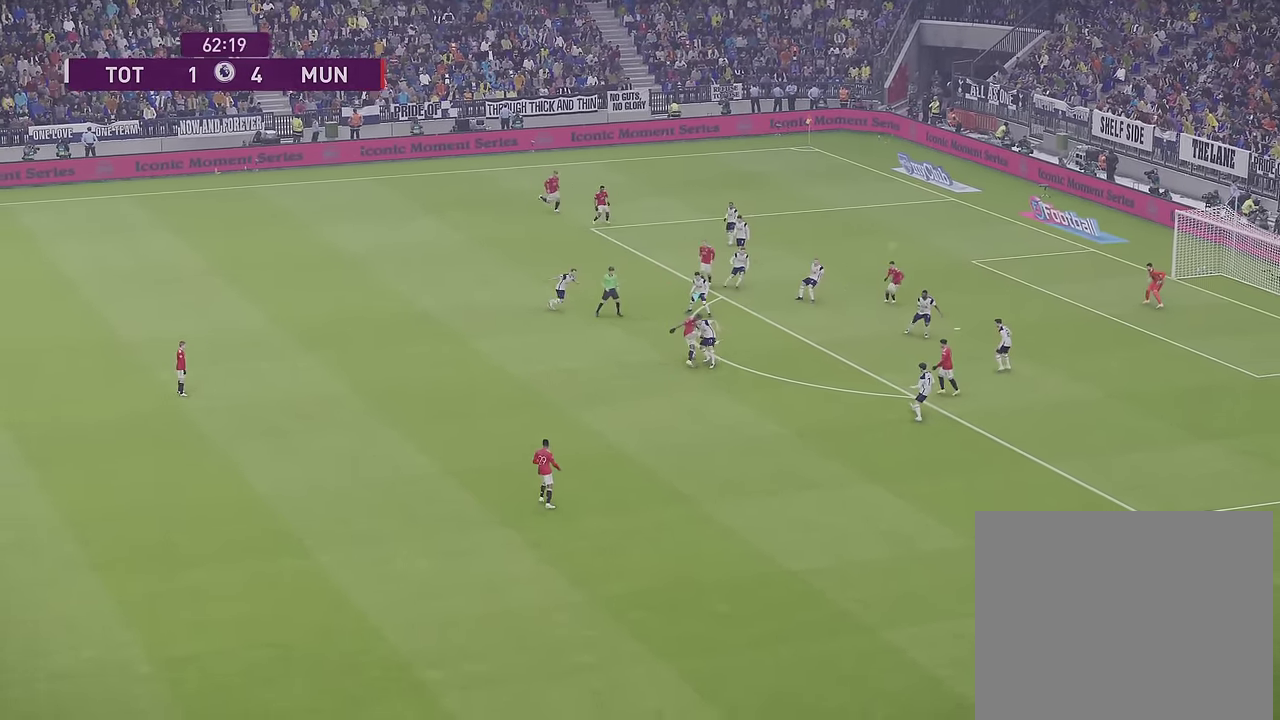
{"dt_ms": 600, "buttons": ["L1"], "left_stick": "down-right", "right_stick": "center", "events": [[16, "L3", "down"], [300, "L3", "up"], [400, "left_stick", "right"], [516, "left_stick", "down-right"], [583, "L1", "down"]]}
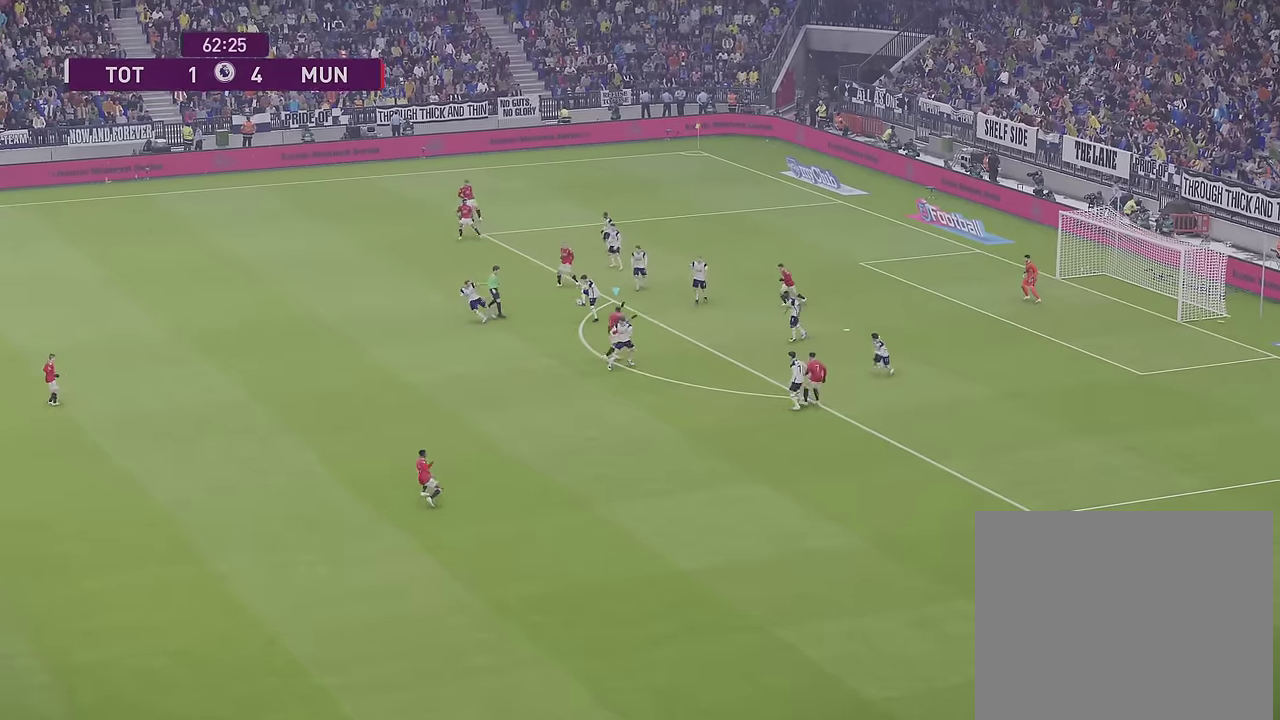
{"dt_ms": 400, "buttons": [], "left_stick": "down-left", "right_stick": "center", "events": [[33, "left_stick", "down"], [150, "L1", "up"], [166, "left_stick", "down-left"]]}
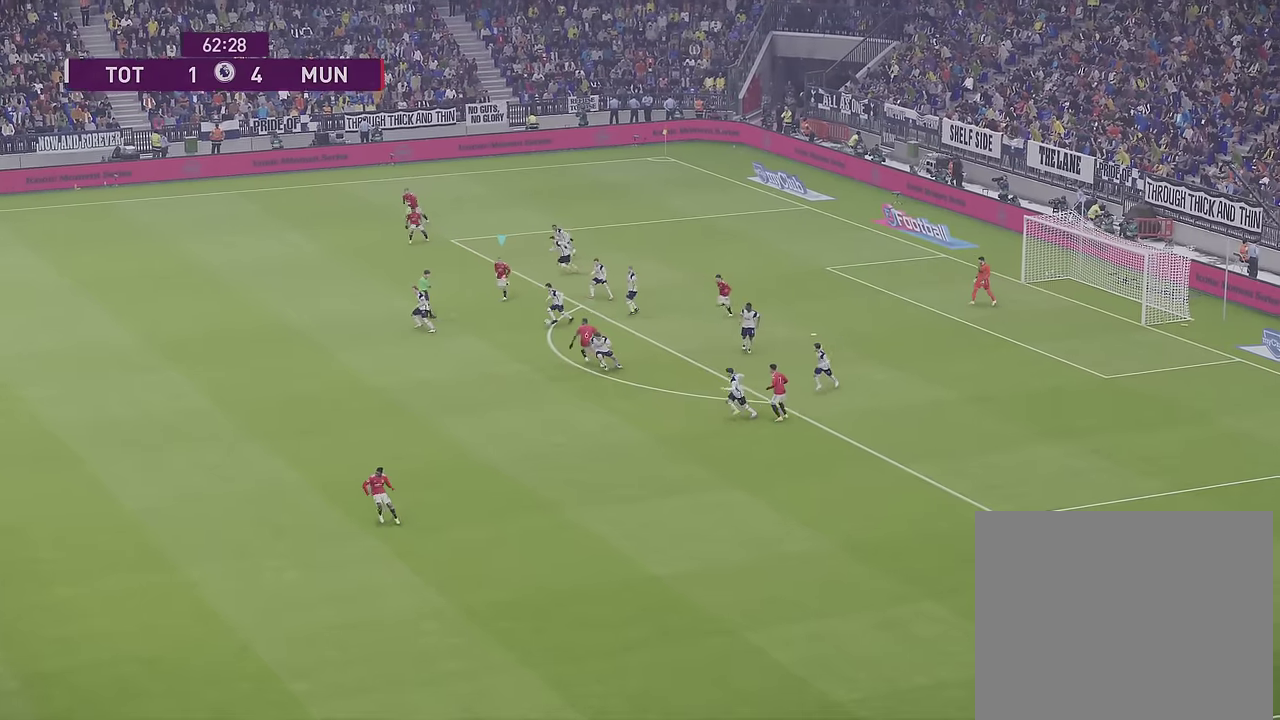
{"dt_ms": 500, "buttons": [], "left_stick": "down-left", "right_stick": "center", "events": [[300, "left_stick", "down"], [450, "left_stick", "down-left"]]}
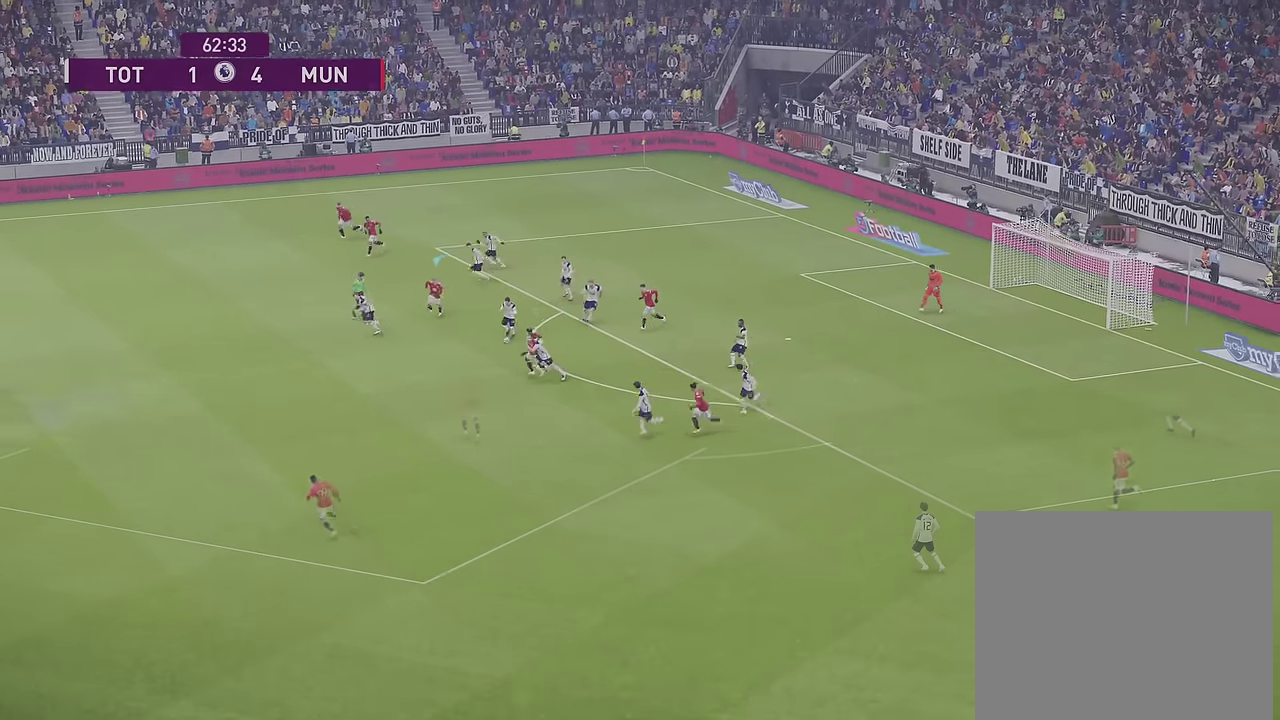
{"dt_ms": 400, "buttons": [], "left_stick": "down", "right_stick": "center", "events": [[333, "left_stick", "down"]]}
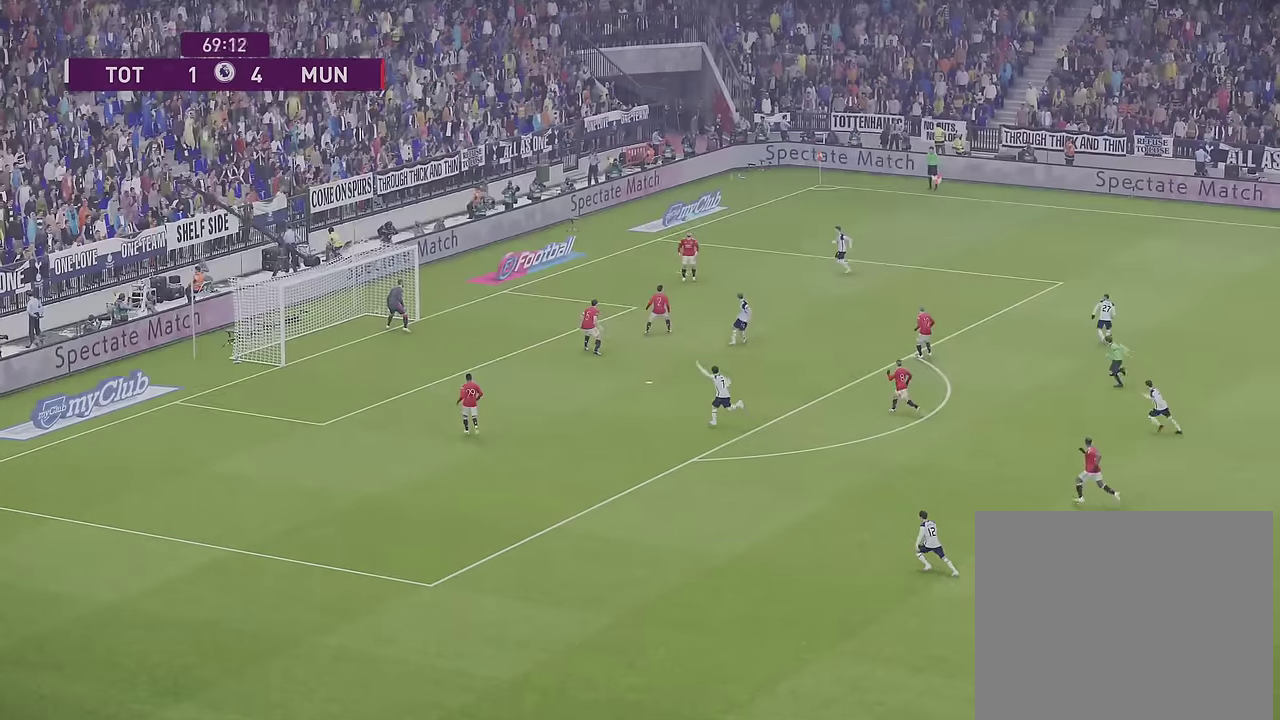
{"dt_ms": 600, "buttons": ["CROSS"], "left_stick": "down-left", "right_stick": "center", "events": [[550, "left_stick", "down-left"], [600, "CROSS", "down"]]}
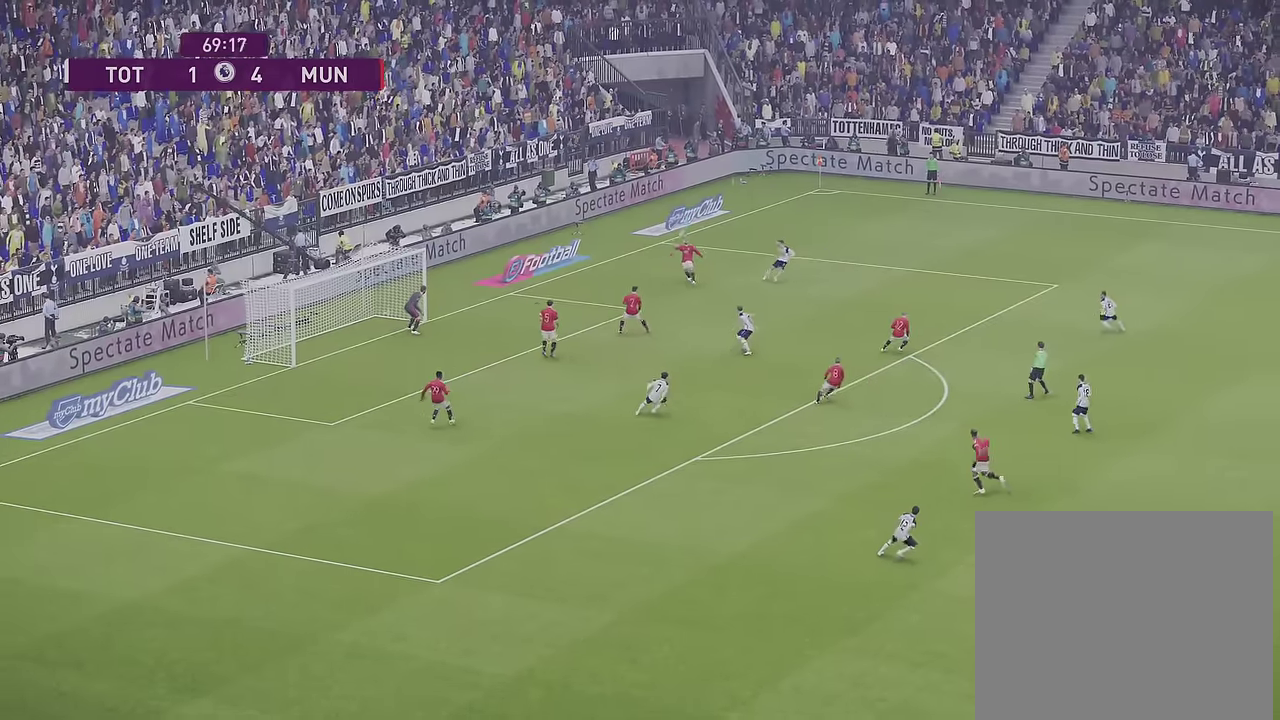
{"dt_ms": 500, "buttons": [], "left_stick": "down-left", "right_stick": "center", "events": [[150, "CROSS", "up"]]}
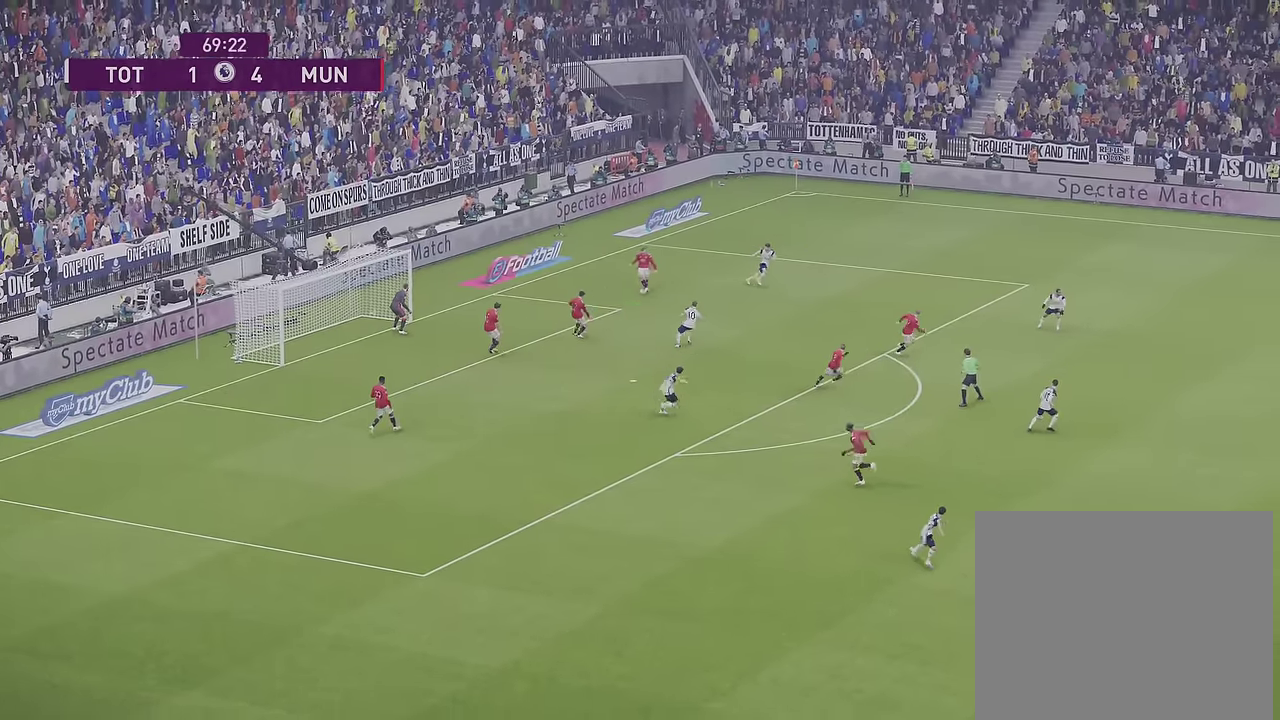
{"dt_ms": 700, "buttons": [], "left_stick": "down", "right_stick": "center", "events": [[433, "left_stick", "down"]]}
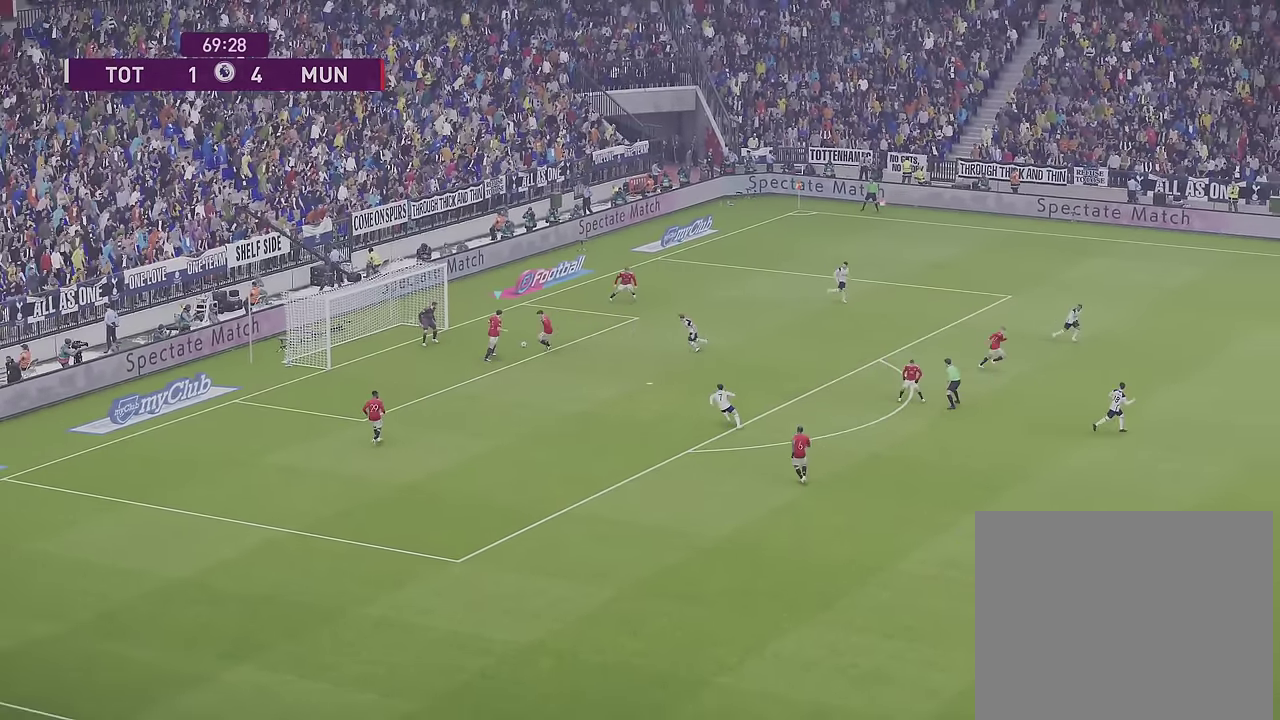
{"dt_ms": 400, "buttons": ["TRIANGLE"], "left_stick": "down", "right_stick": "center", "events": [[400, "TRIANGLE", "down"]]}
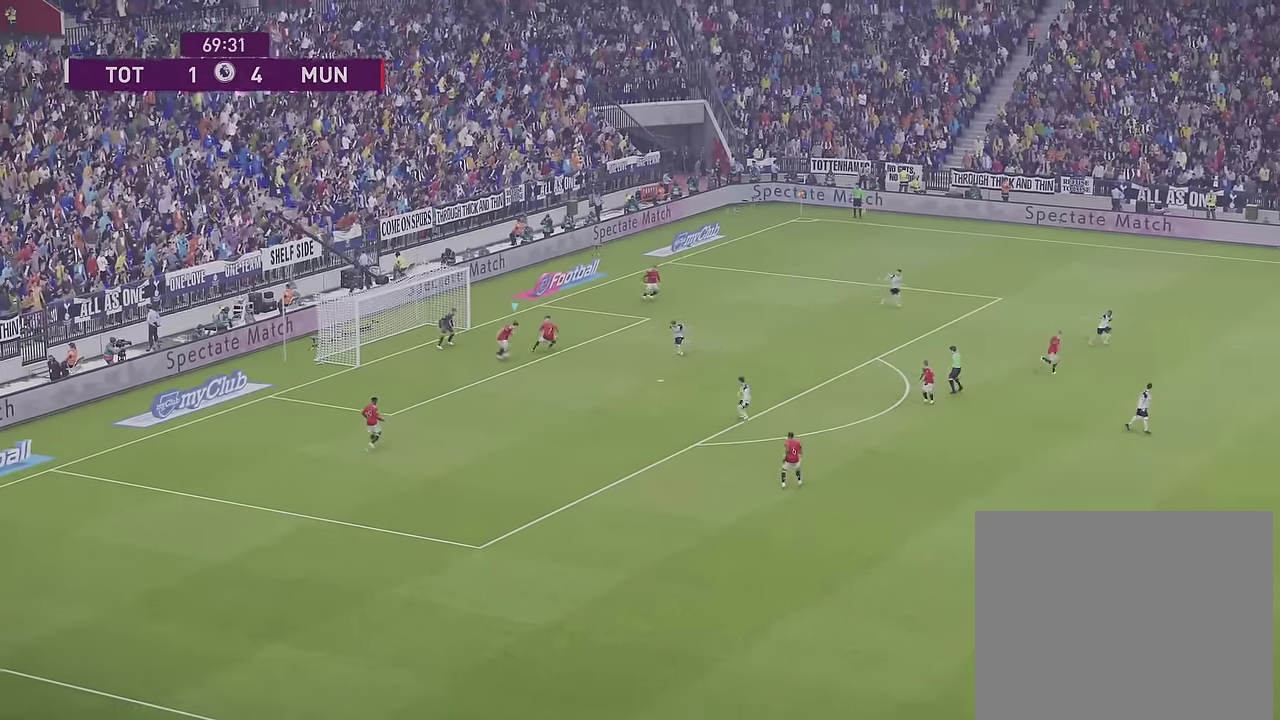
{"dt_ms": 400, "buttons": [], "left_stick": "down", "right_stick": "center", "events": [[233, "TRIANGLE", "up"]]}
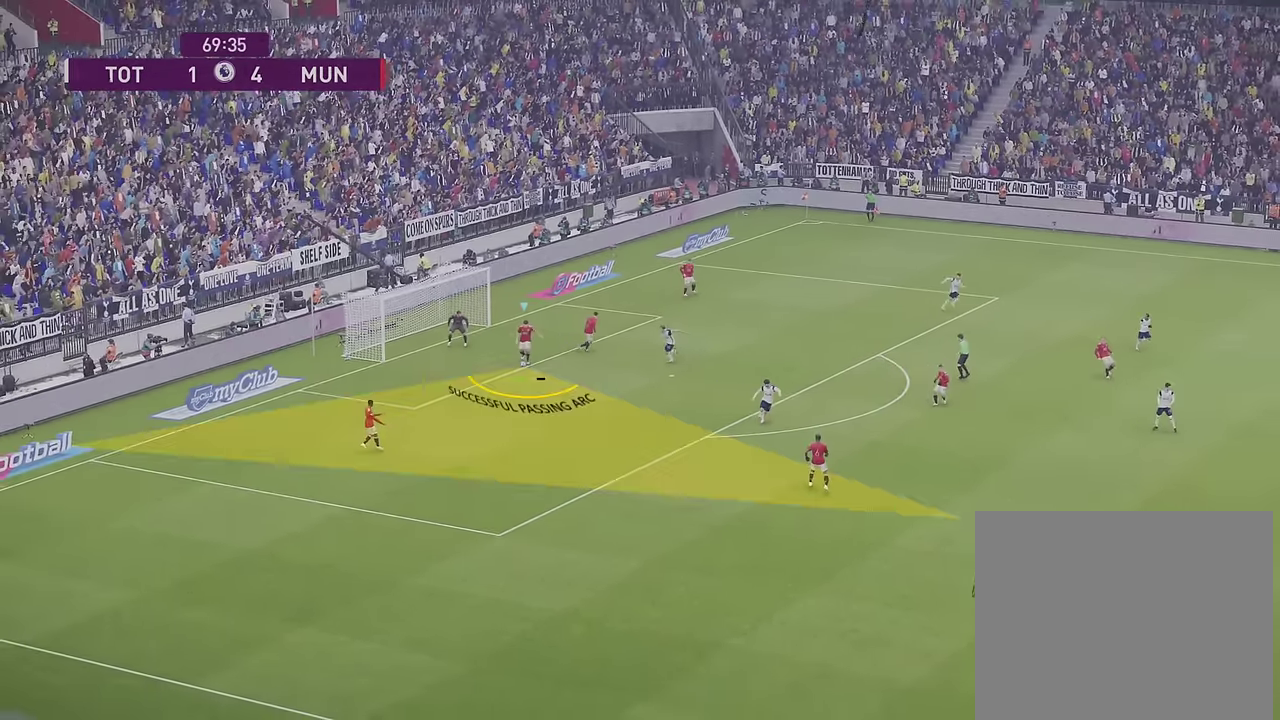
{"dt_ms": 500, "buttons": [], "left_stick": "down", "right_stick": "center", "events": []}
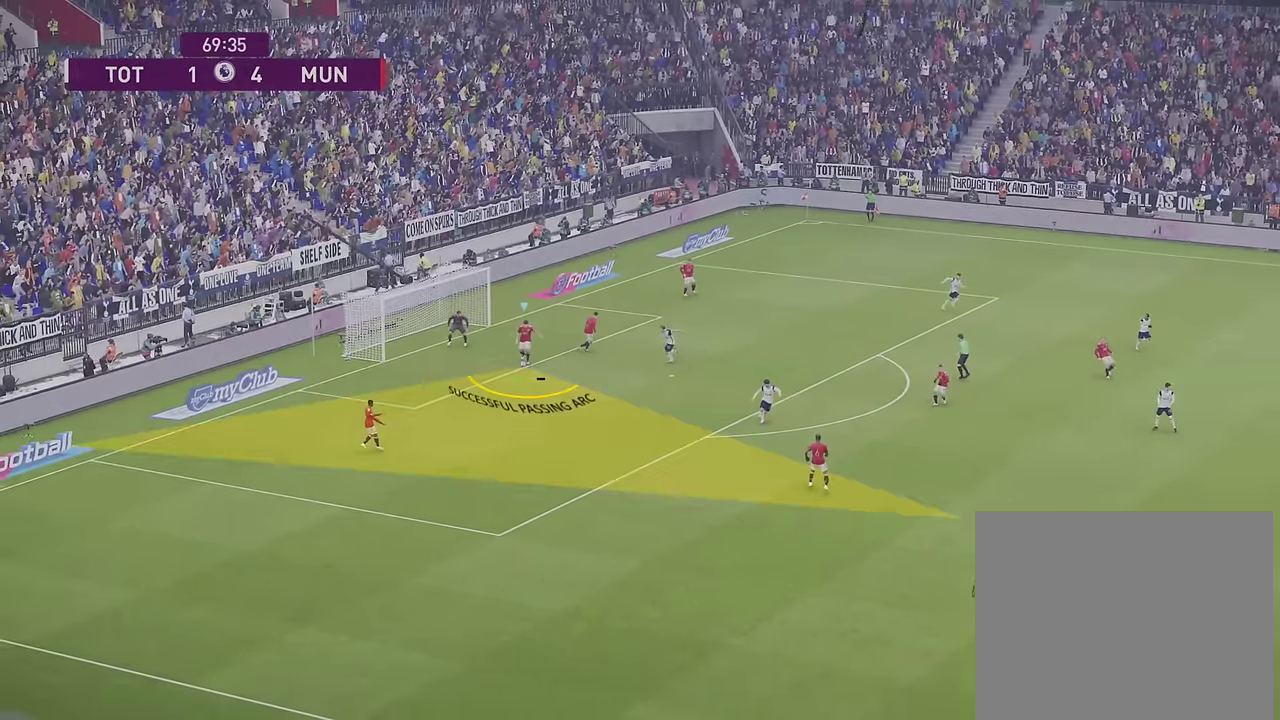
{"dt_ms": 500, "buttons": [], "left_stick": "down", "right_stick": "center", "events": []}
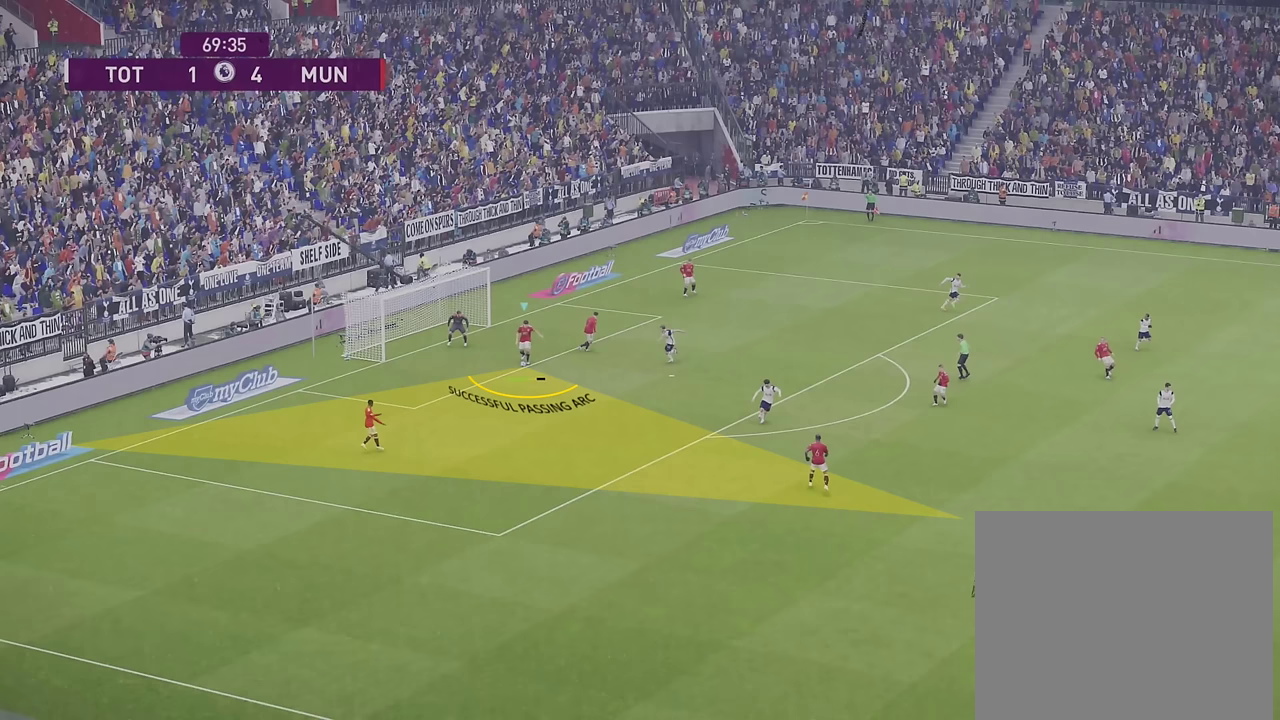
{"dt_ms": 500, "buttons": [], "left_stick": "down", "right_stick": "center", "events": []}
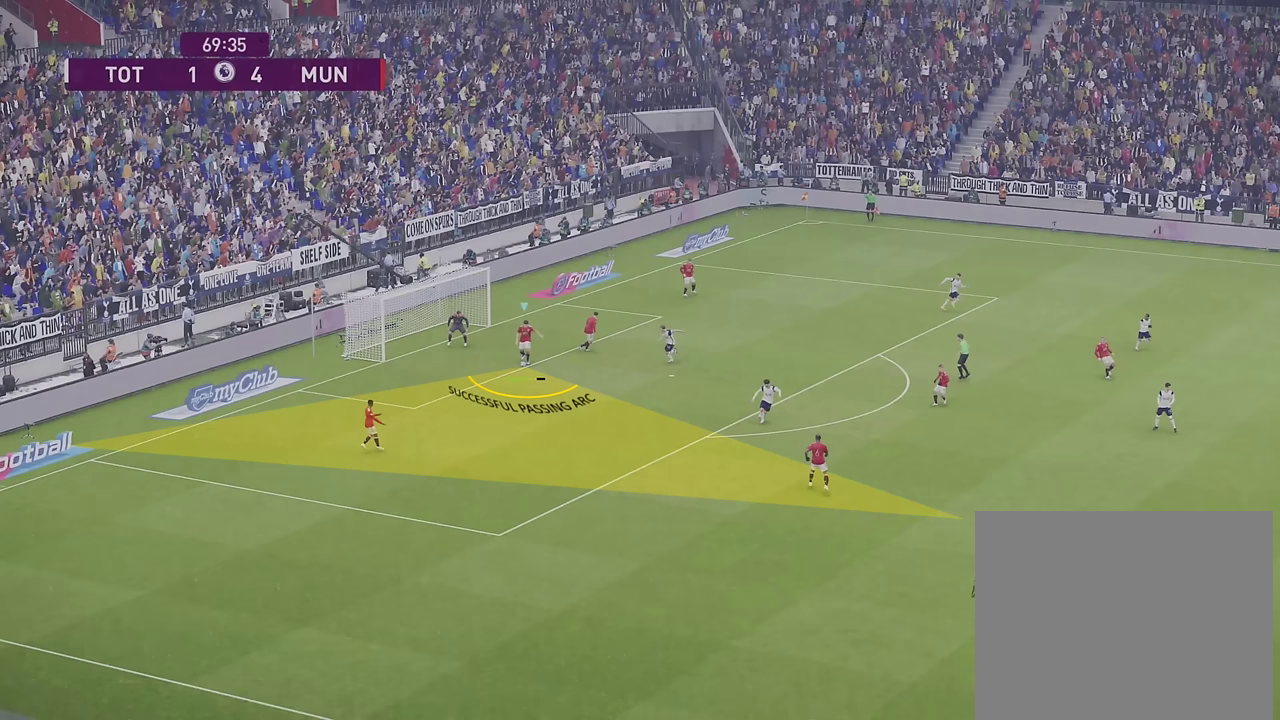
{"dt_ms": 500, "buttons": [], "left_stick": "down", "right_stick": "center", "events": []}
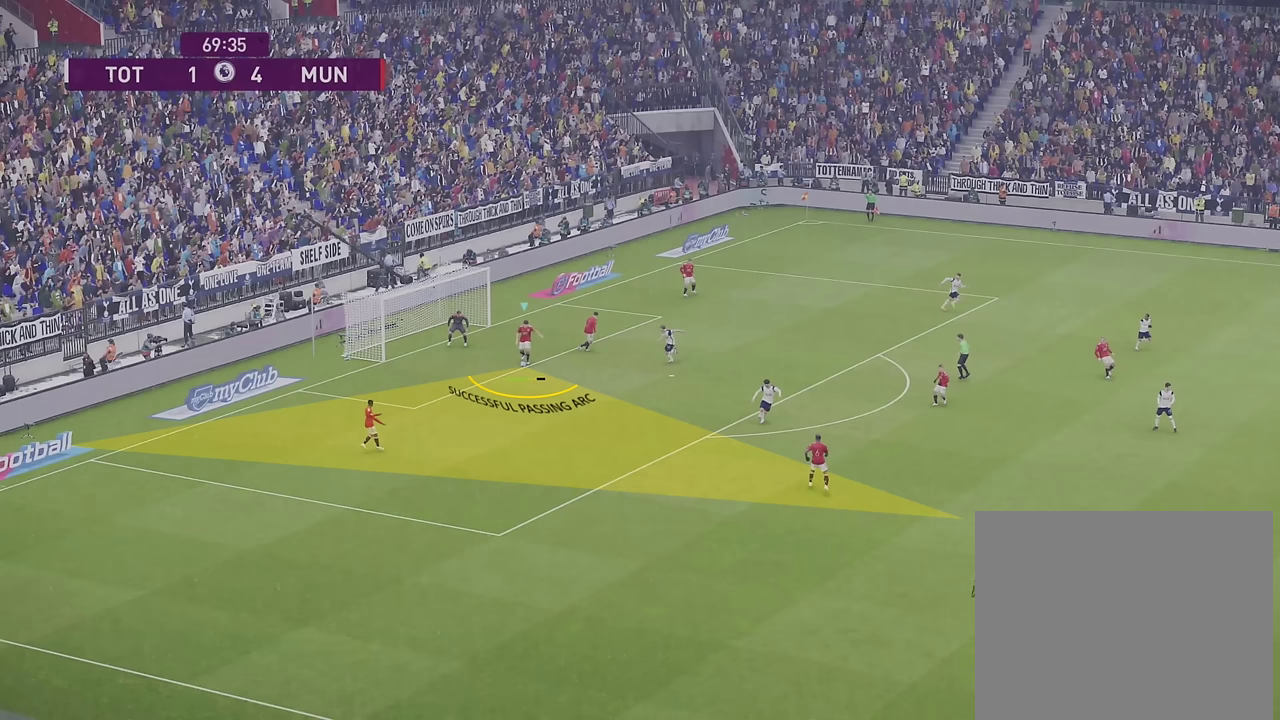
{"dt_ms": 500, "buttons": [], "left_stick": "down", "right_stick": "center", "events": []}
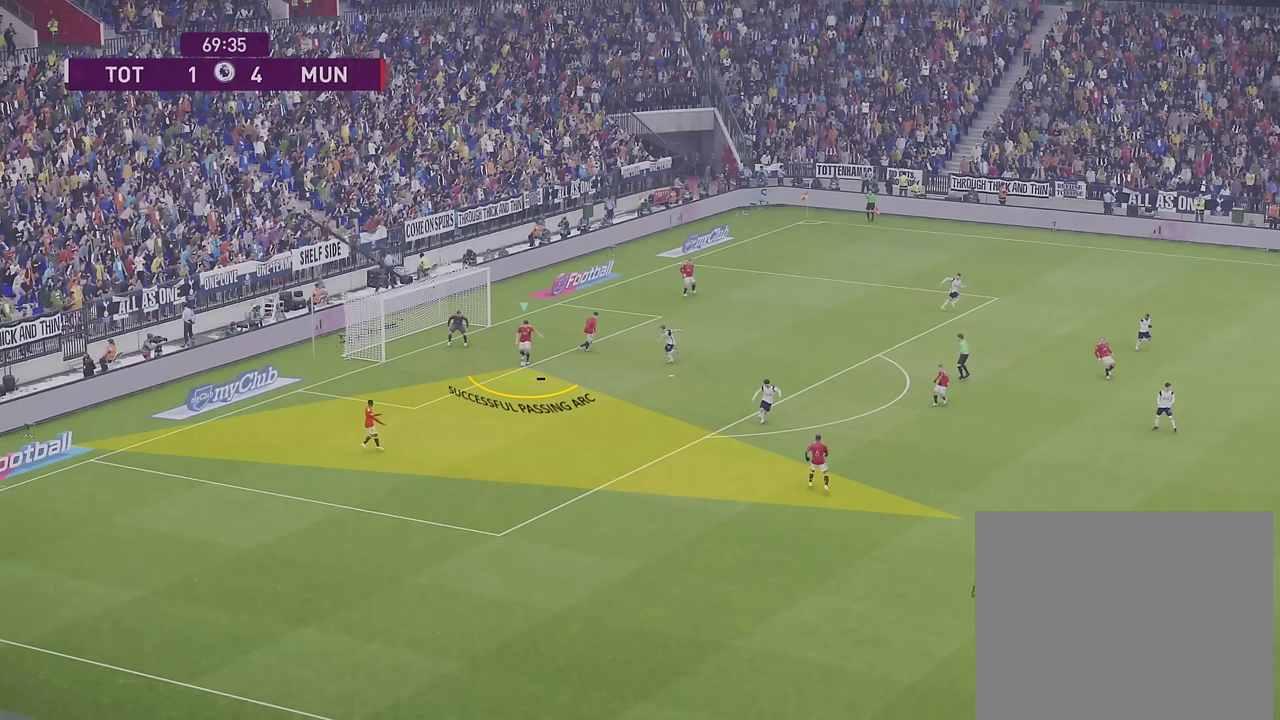
{"dt_ms": 500, "buttons": [], "left_stick": "down", "right_stick": "center", "events": []}
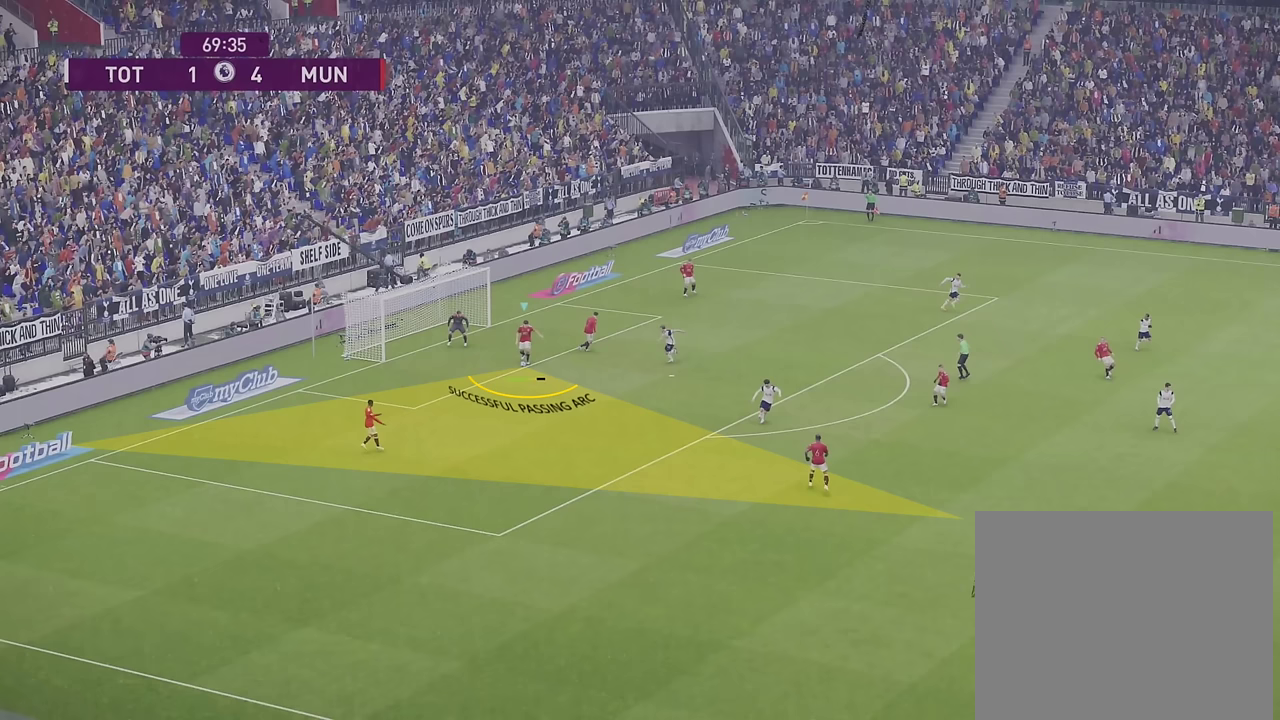
{"dt_ms": 500, "buttons": [], "left_stick": "down", "right_stick": "center", "events": []}
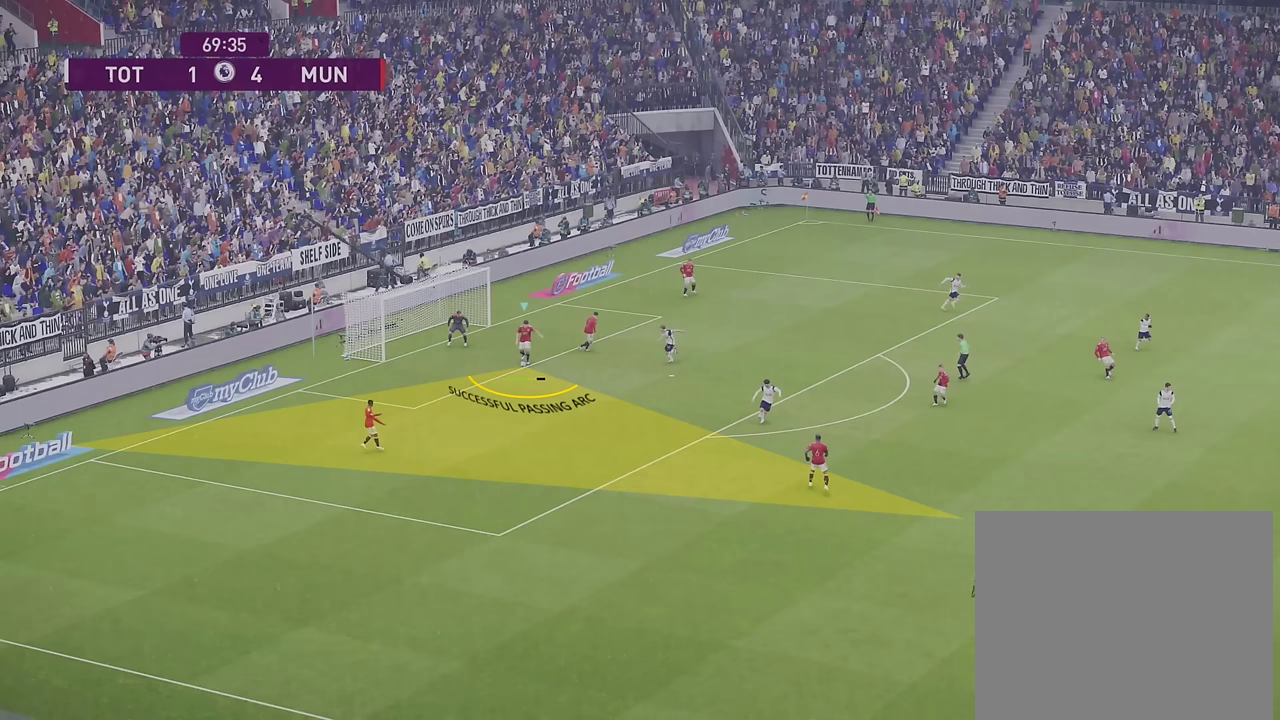
{"dt_ms": 500, "buttons": [], "left_stick": "down", "right_stick": "center", "events": []}
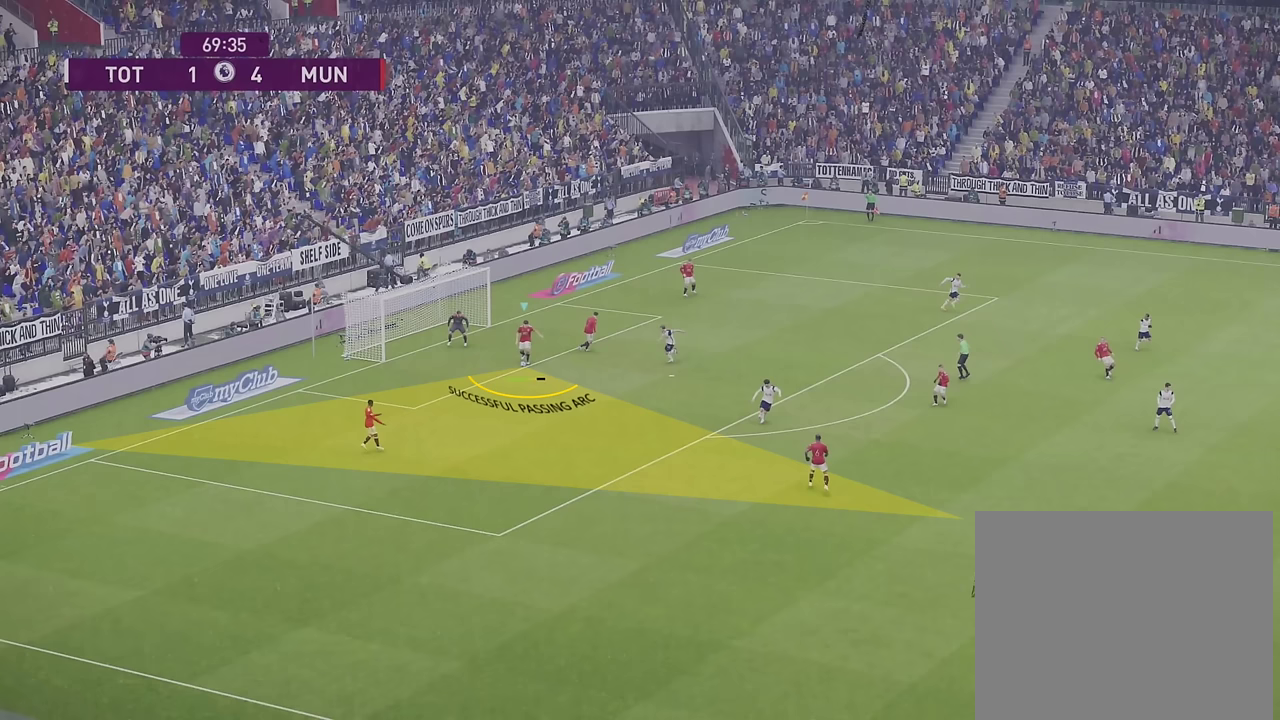
{"dt_ms": 500, "buttons": [], "left_stick": "down", "right_stick": "center", "events": []}
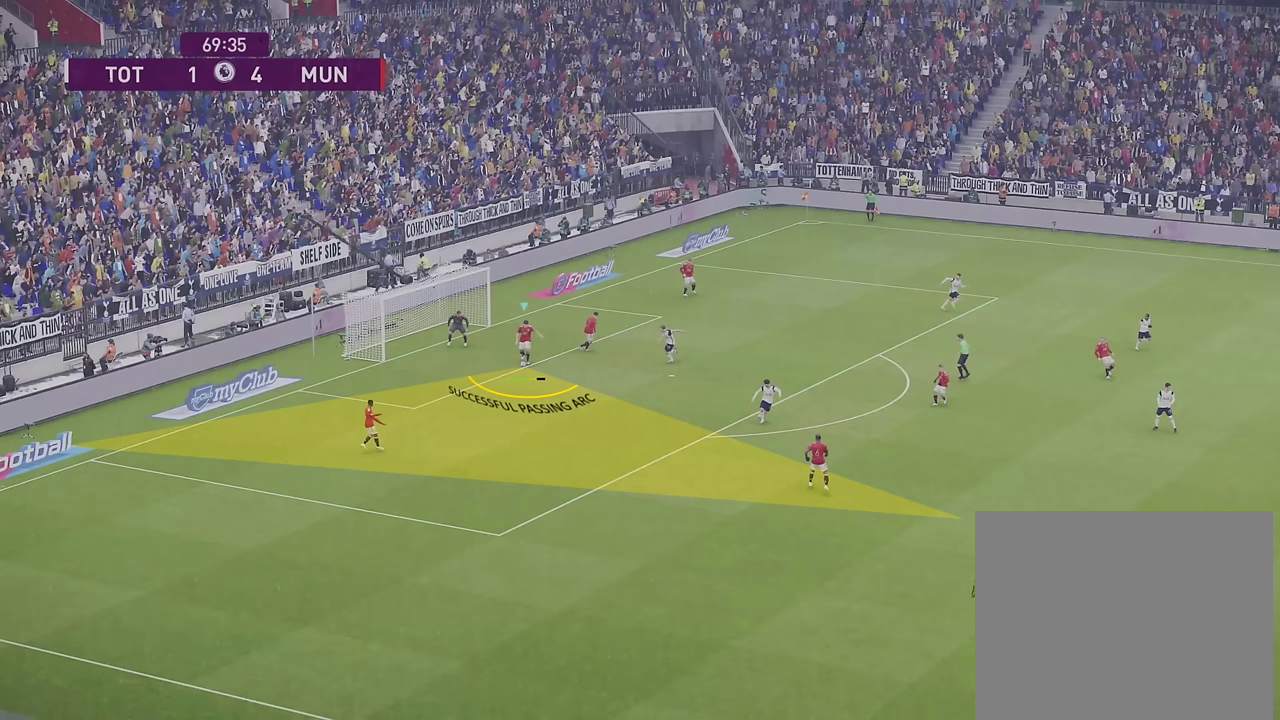
{"dt_ms": 600, "buttons": [], "left_stick": "down", "right_stick": "center", "events": []}
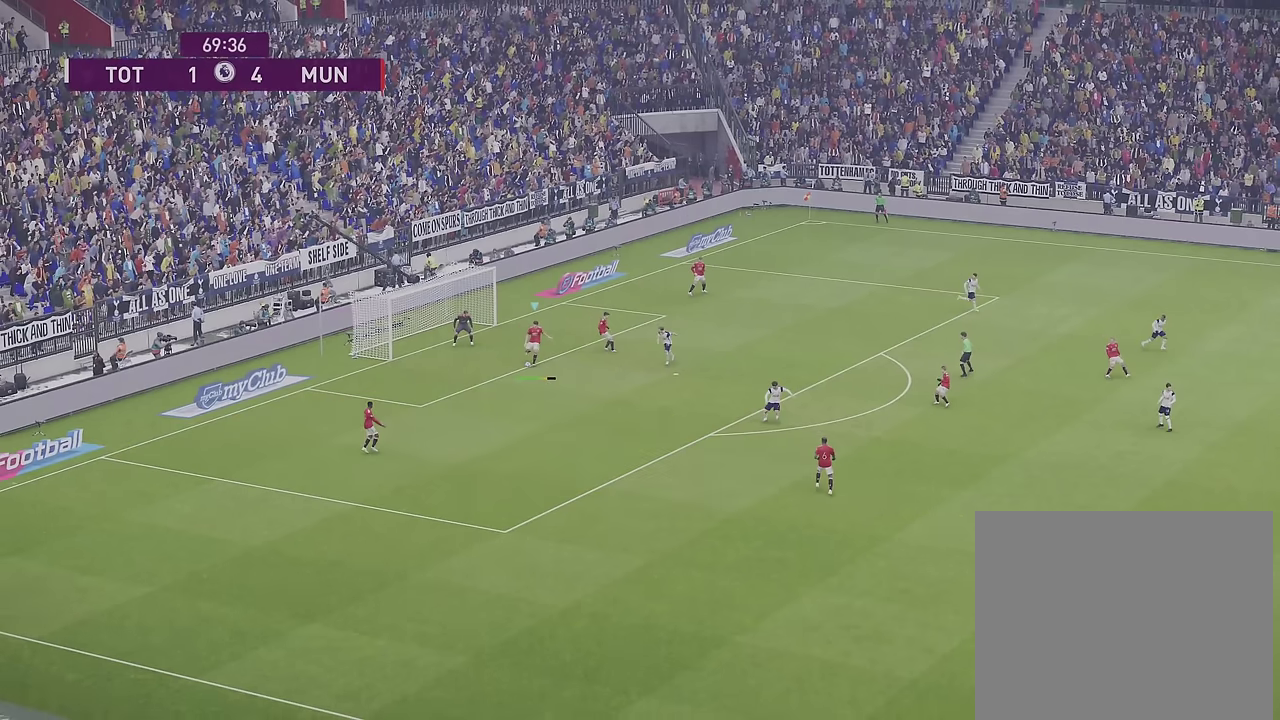
{"dt_ms": 400, "buttons": [], "left_stick": "down-right", "right_stick": "center", "events": [[366, "left_stick", "down-right"]]}
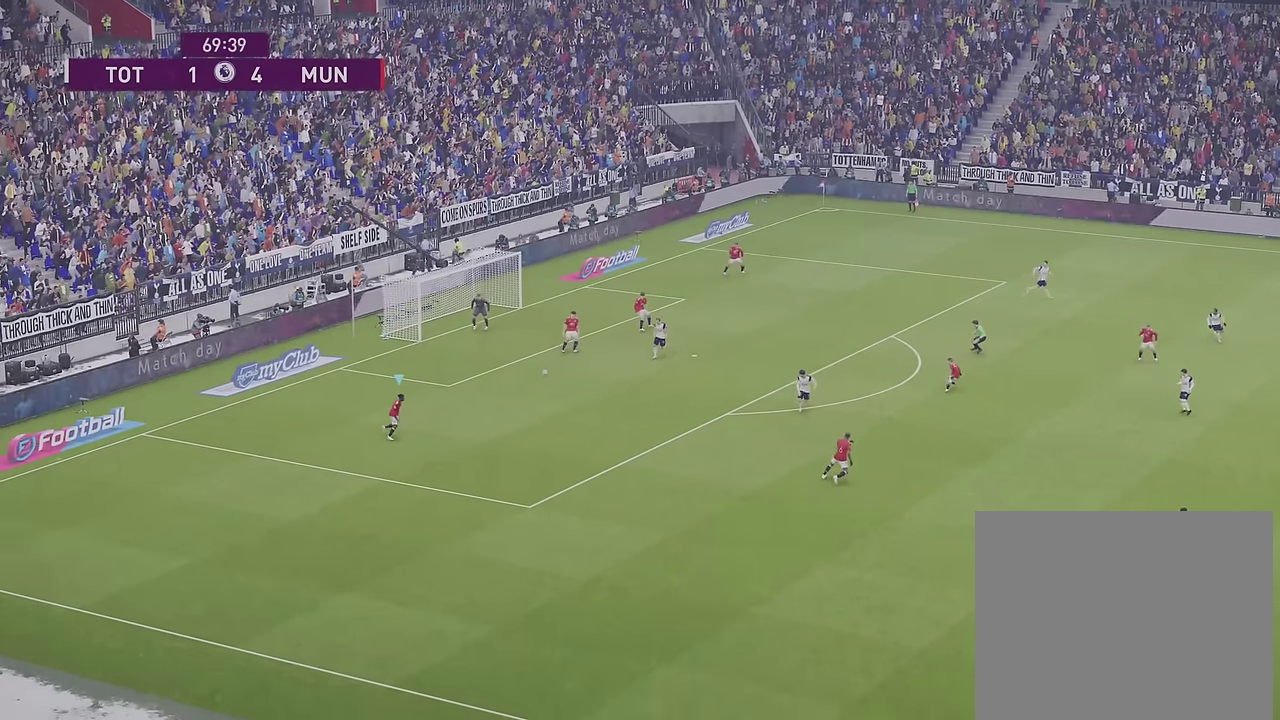
{"dt_ms": 500, "buttons": [], "left_stick": "down-right", "right_stick": "center", "events": []}